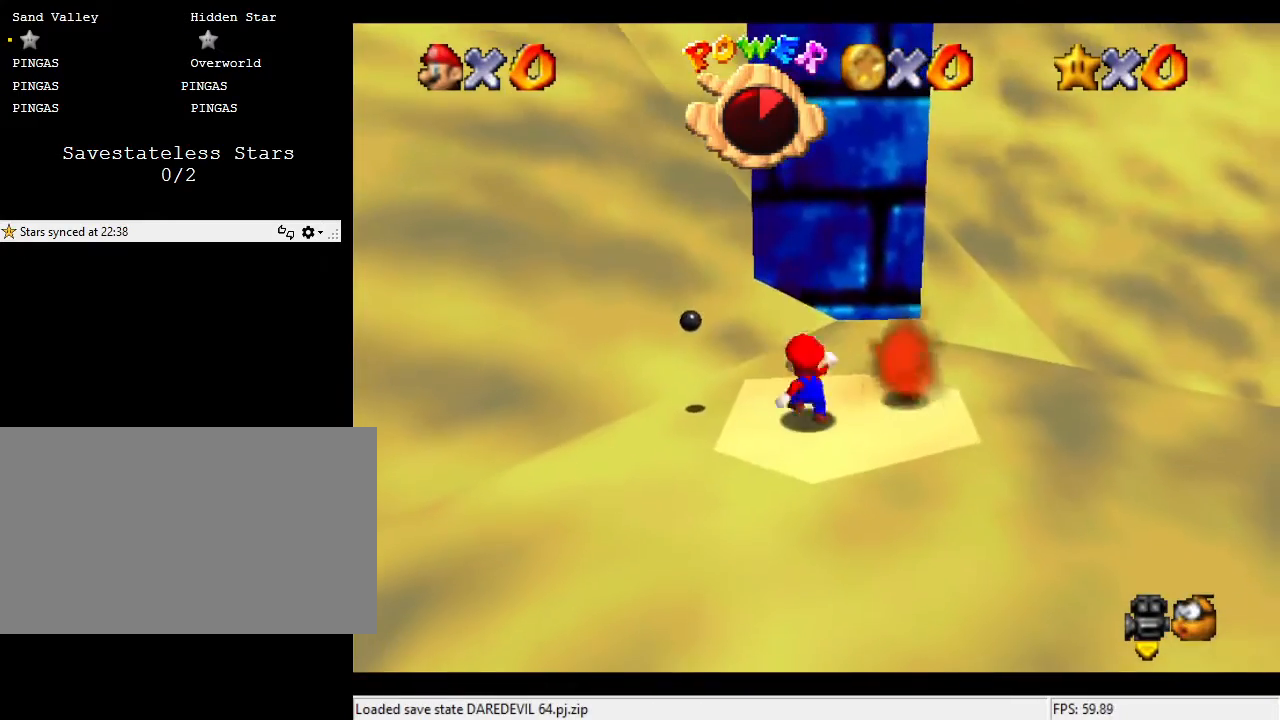
Gameplay with a controller (Nintendo layout); each line is a JSON object with the inputs held at the frame after it. "events" lists button and stick changes between this image and that frame as [ms after this image, input, new state], when the widget could be followed in between. Not read: A B L3 R3 Z.
{"buttons": [], "left_stick": "right", "events": [[167, "left_stick", "right"]]}
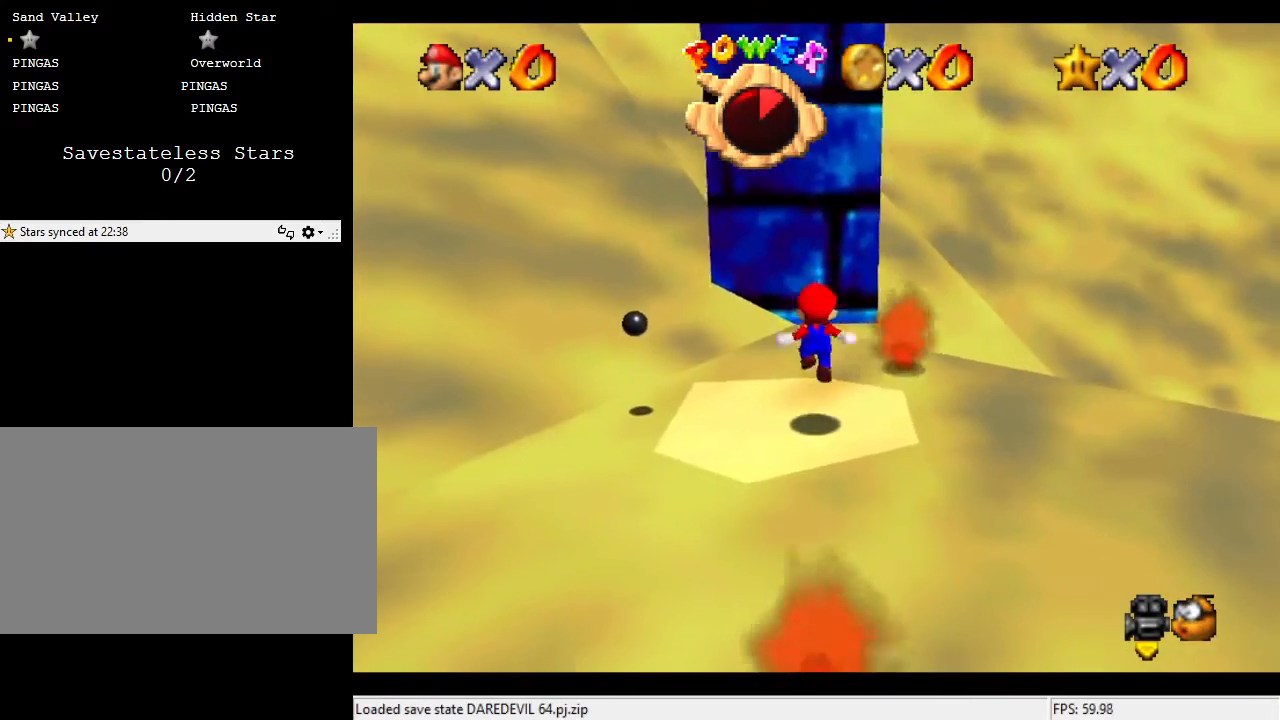
{"buttons": [], "left_stick": "right", "events": [[200, "left_stick", "center"], [467, "left_stick", "right"]]}
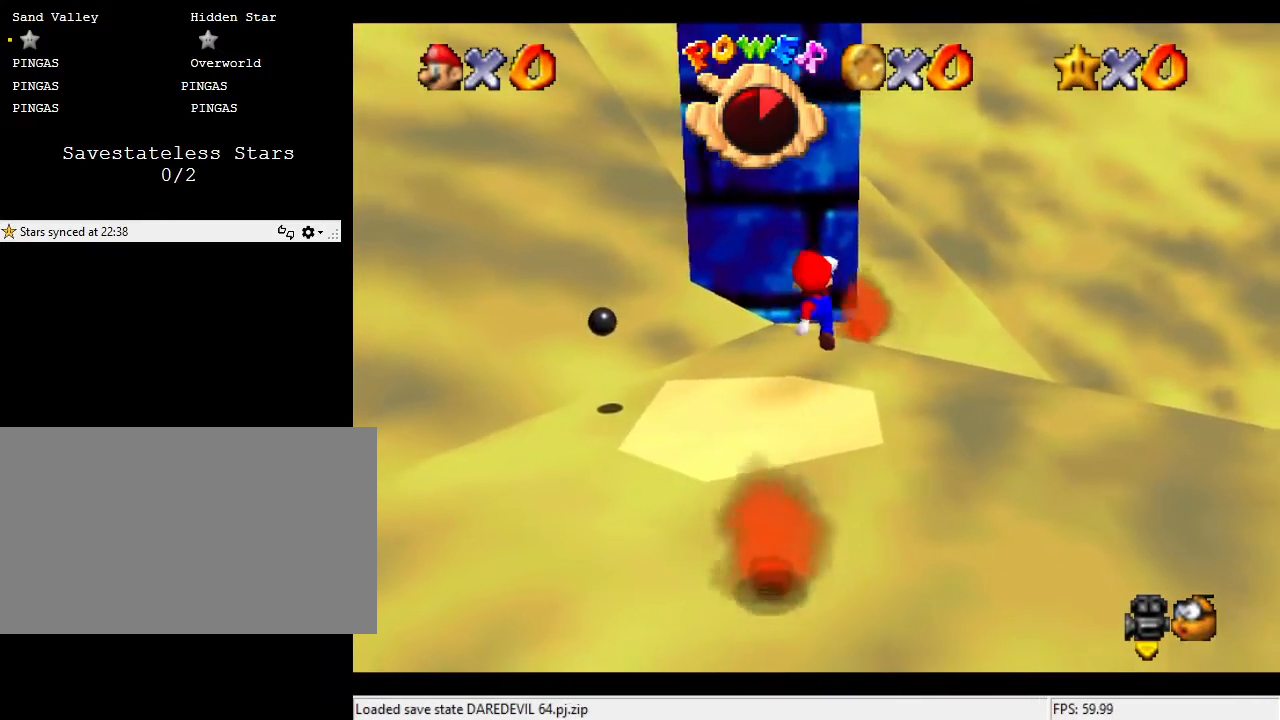
{"buttons": [], "left_stick": "up", "events": [[267, "left_stick", "center"], [467, "left_stick", "up"]]}
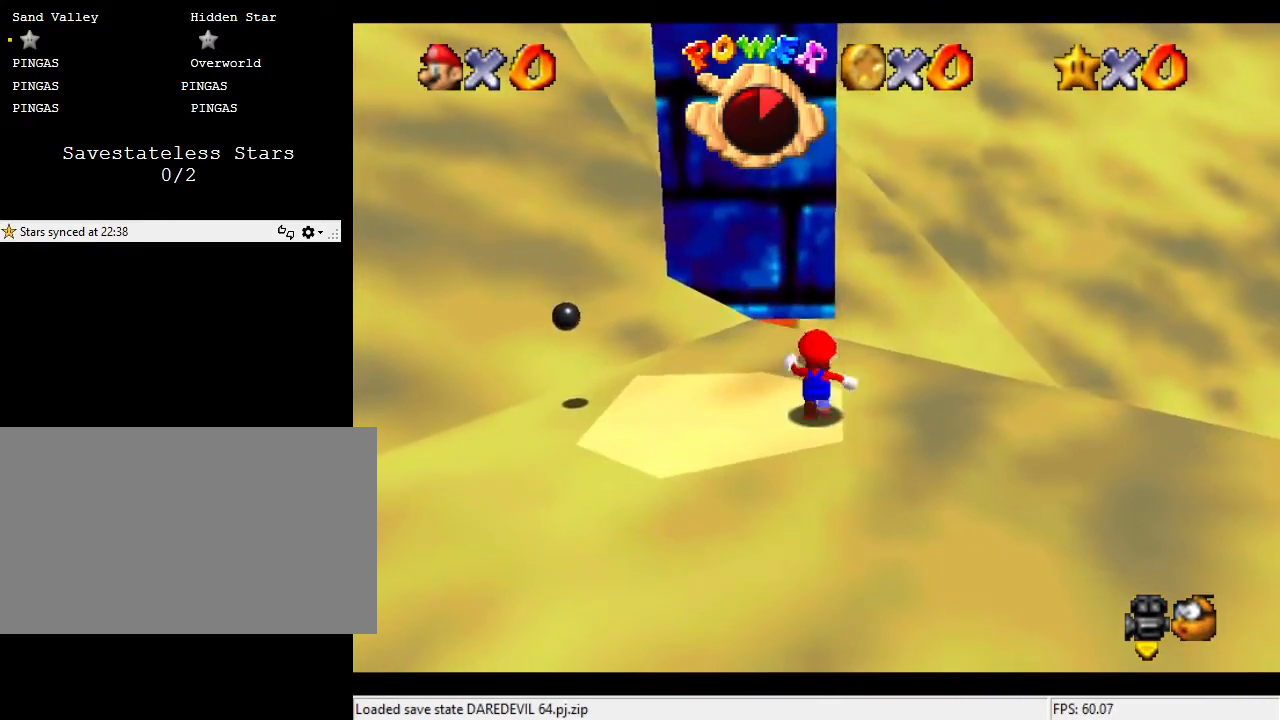
{"buttons": [], "left_stick": "down", "events": [[267, "left_stick", "down"]]}
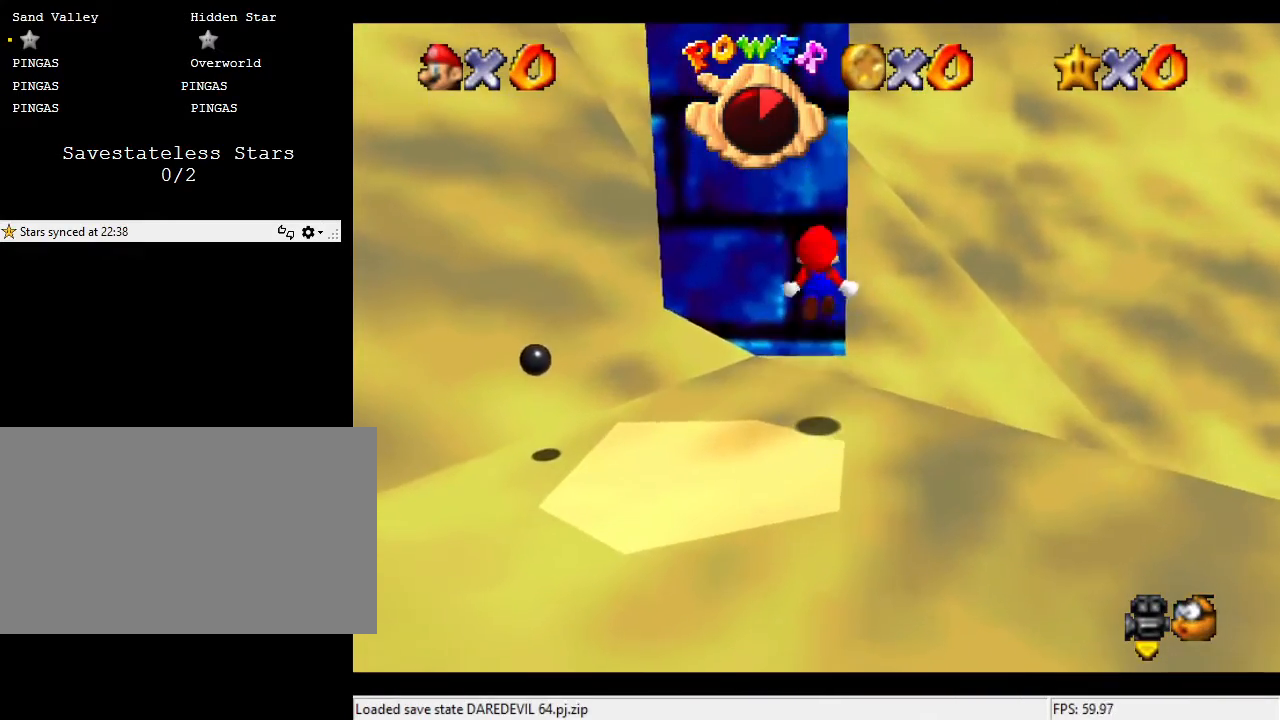
{"buttons": [], "left_stick": "down", "events": [[67, "left_stick", "center"], [200, "left_stick", "down"]]}
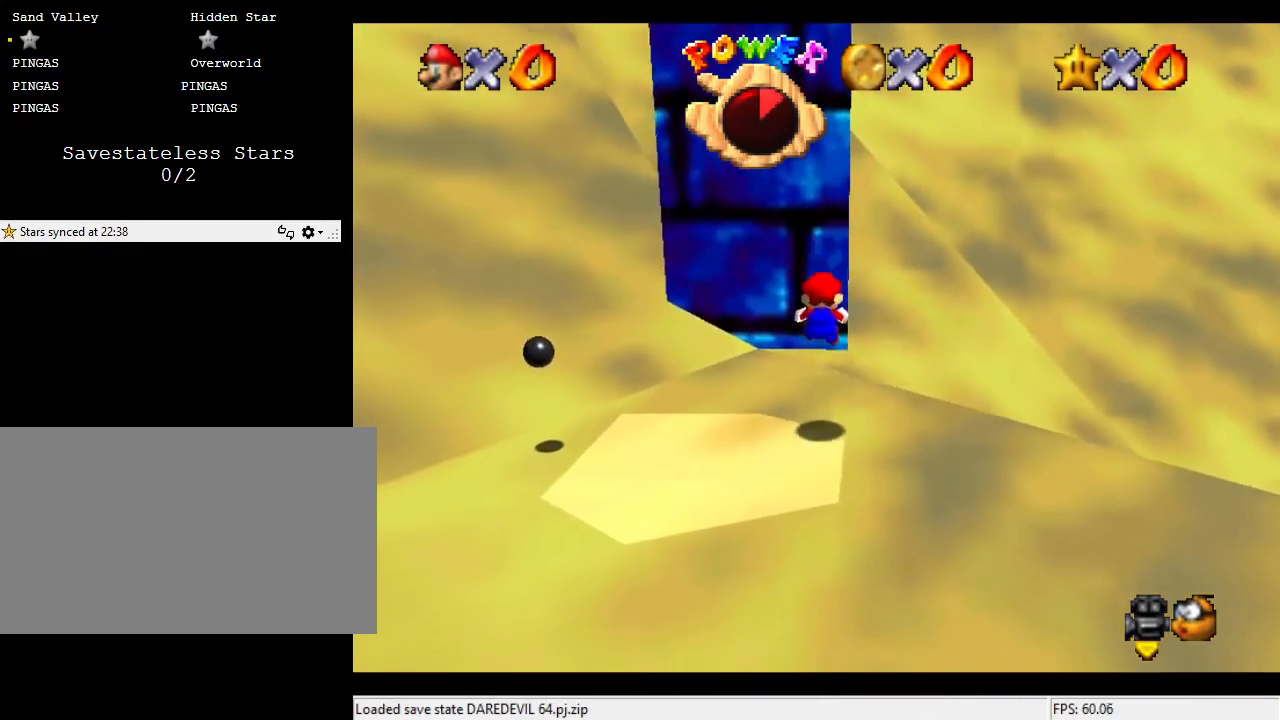
{"buttons": [], "left_stick": "up", "events": [[433, "left_stick", "up"]]}
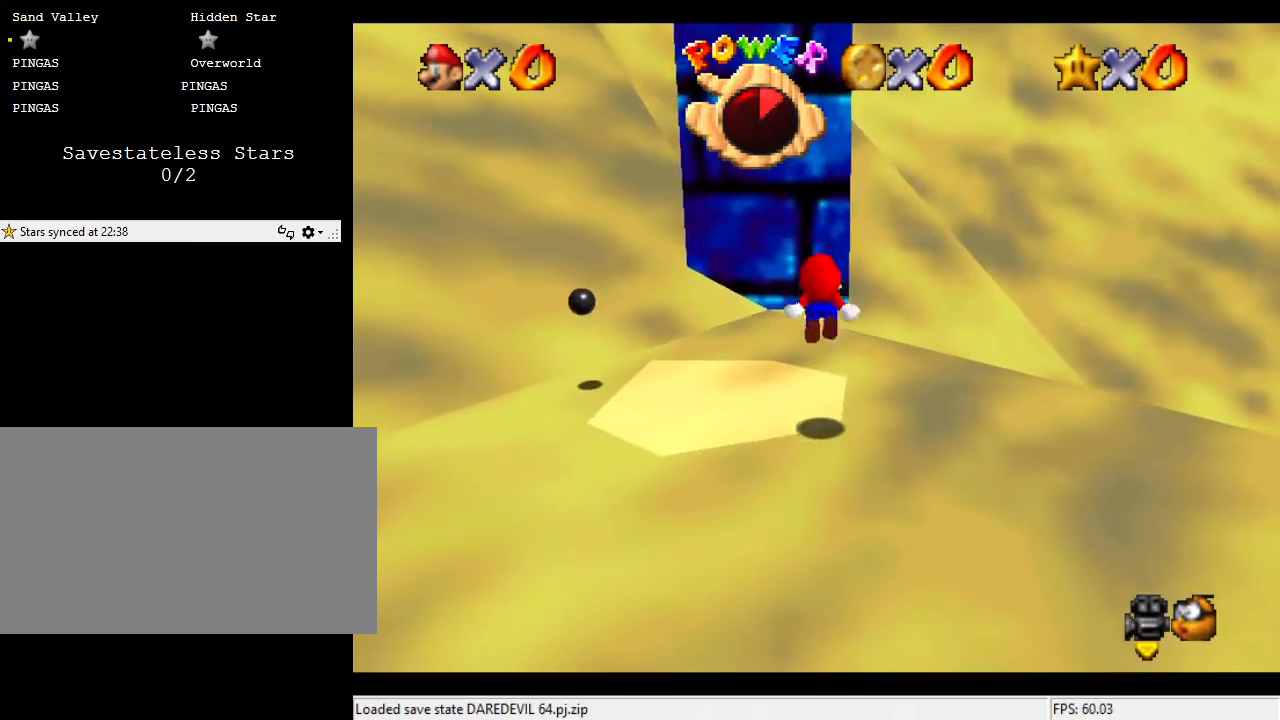
{"buttons": [], "left_stick": "up", "events": []}
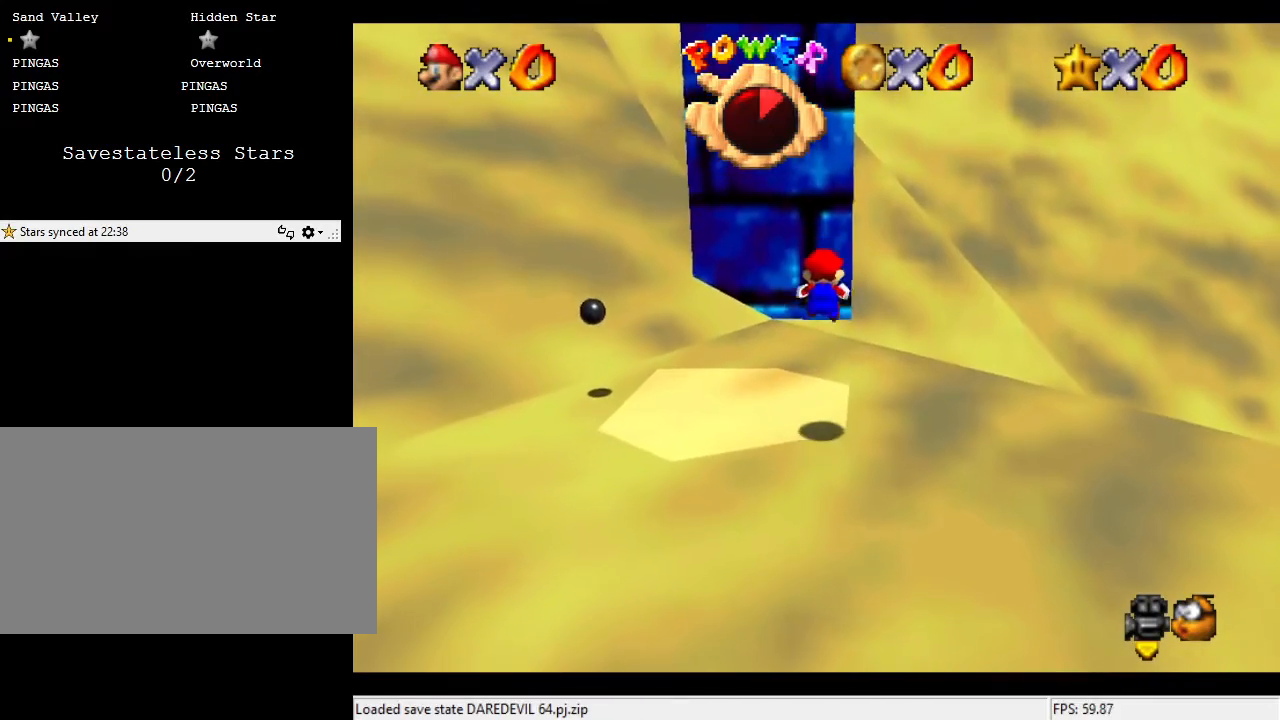
{"buttons": [], "left_stick": "up-right", "events": [[367, "left_stick", "up-right"]]}
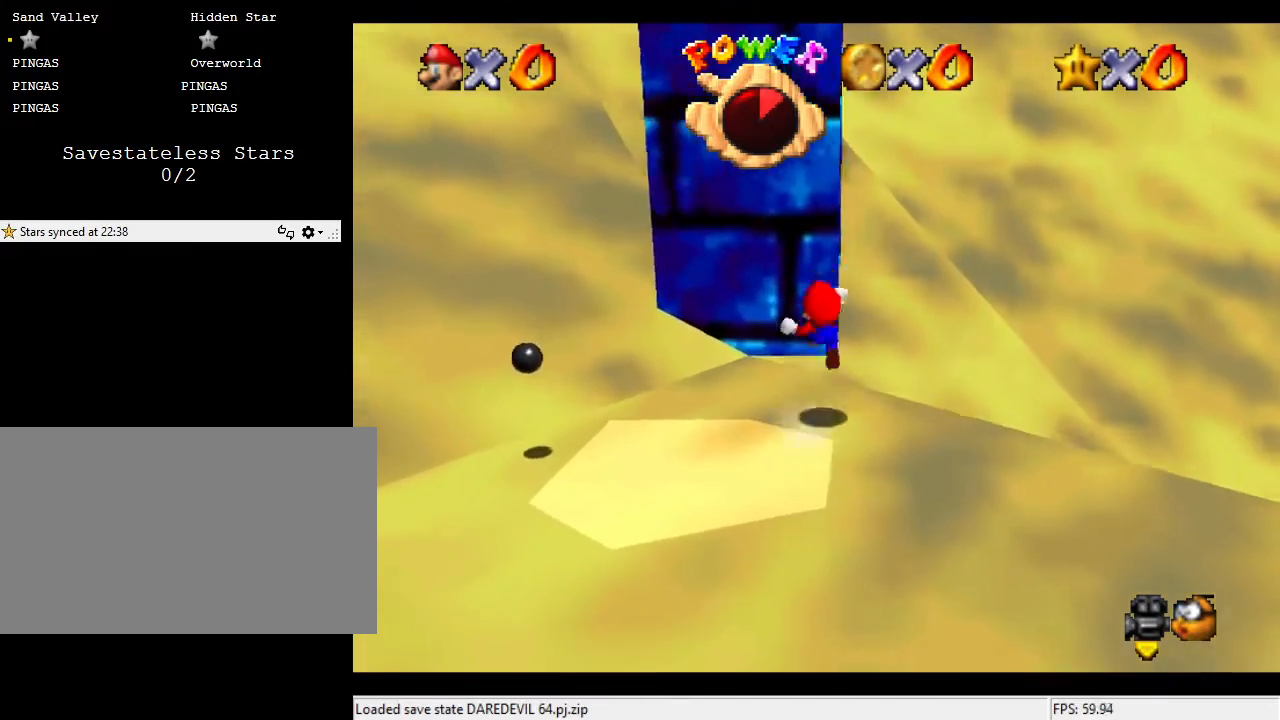
{"buttons": [], "left_stick": "up", "events": [[333, "C_RIGHT", "down"], [367, "C_DOWN", "down"], [433, "left_stick", "up"], [500, "C_DOWN", "up"], [500, "C_RIGHT", "up"]]}
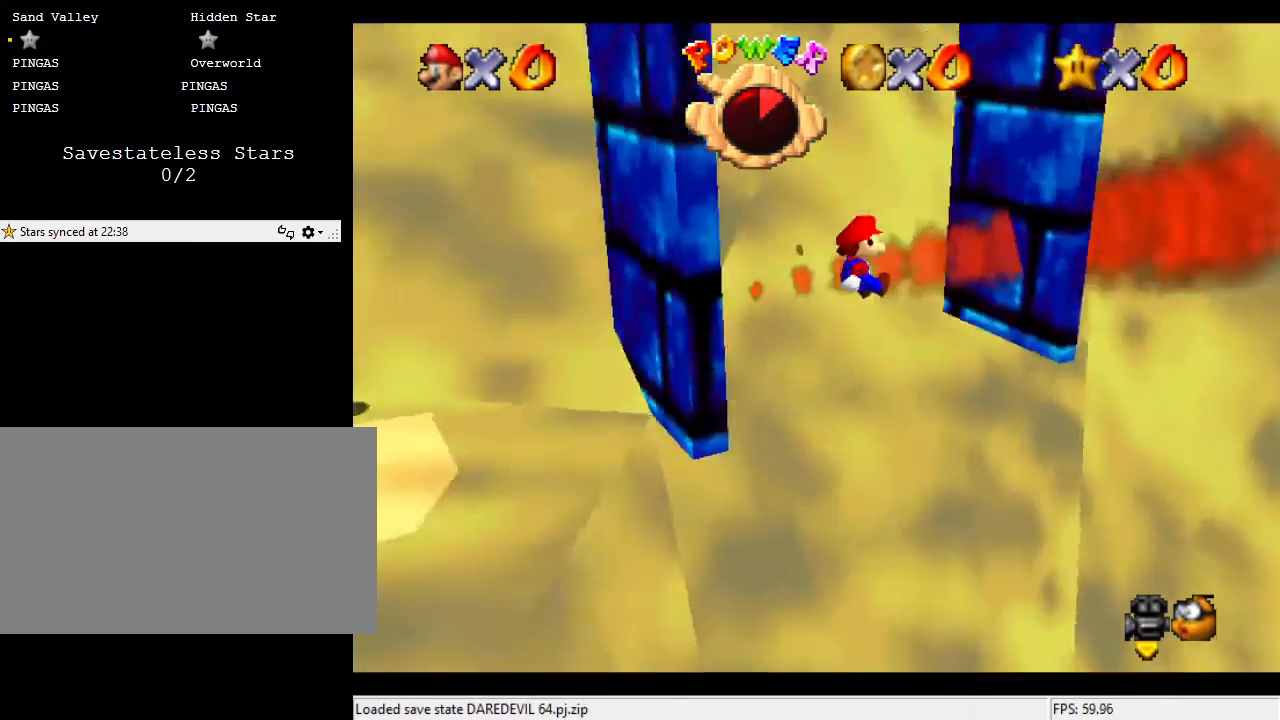
{"buttons": [], "left_stick": "down", "events": [[400, "left_stick", "center"], [467, "left_stick", "down"]]}
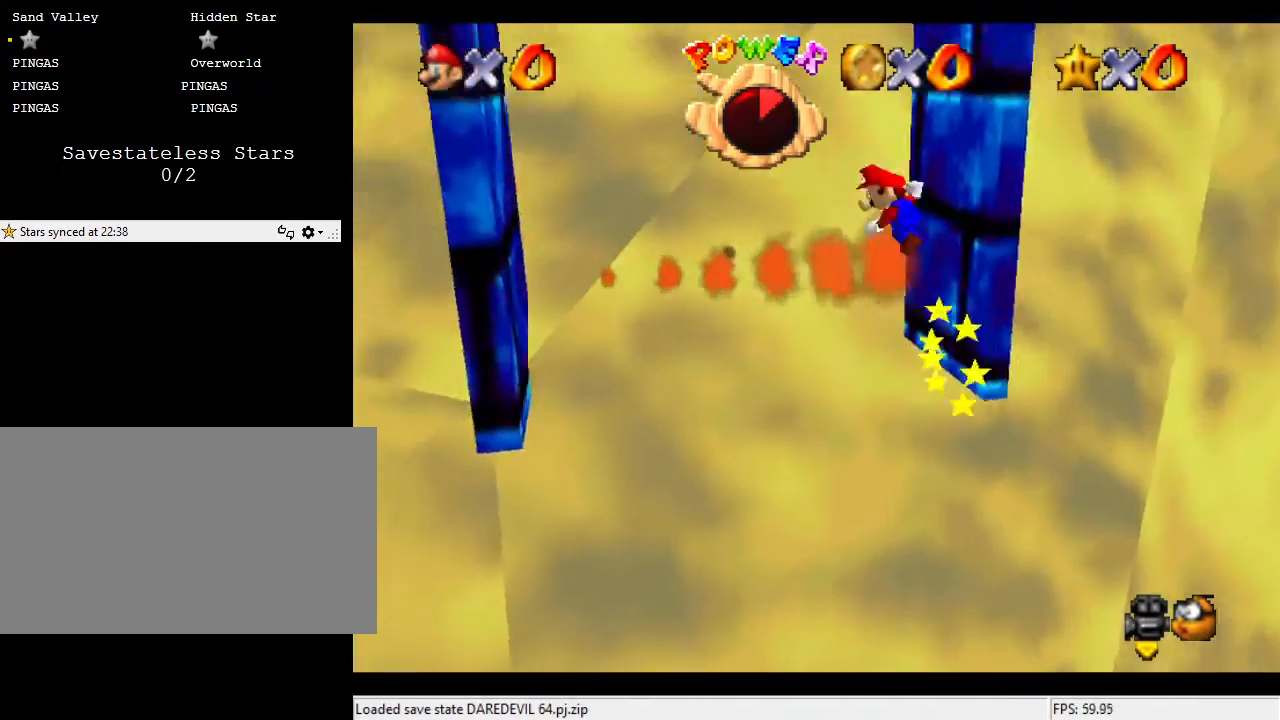
{"buttons": [], "left_stick": "left", "events": [[233, "left_stick", "left"]]}
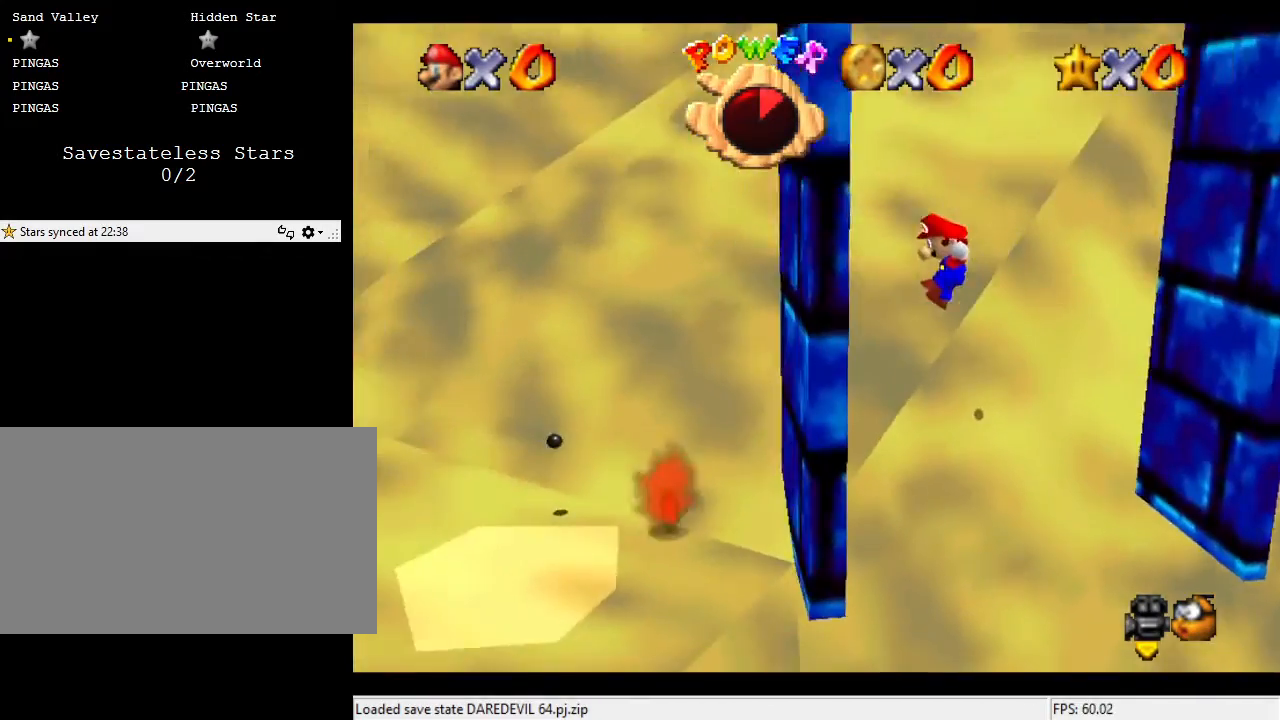
{"buttons": [], "left_stick": "up-right", "events": [[167, "left_stick", "center"], [267, "left_stick", "right"], [333, "left_stick", "up-right"]]}
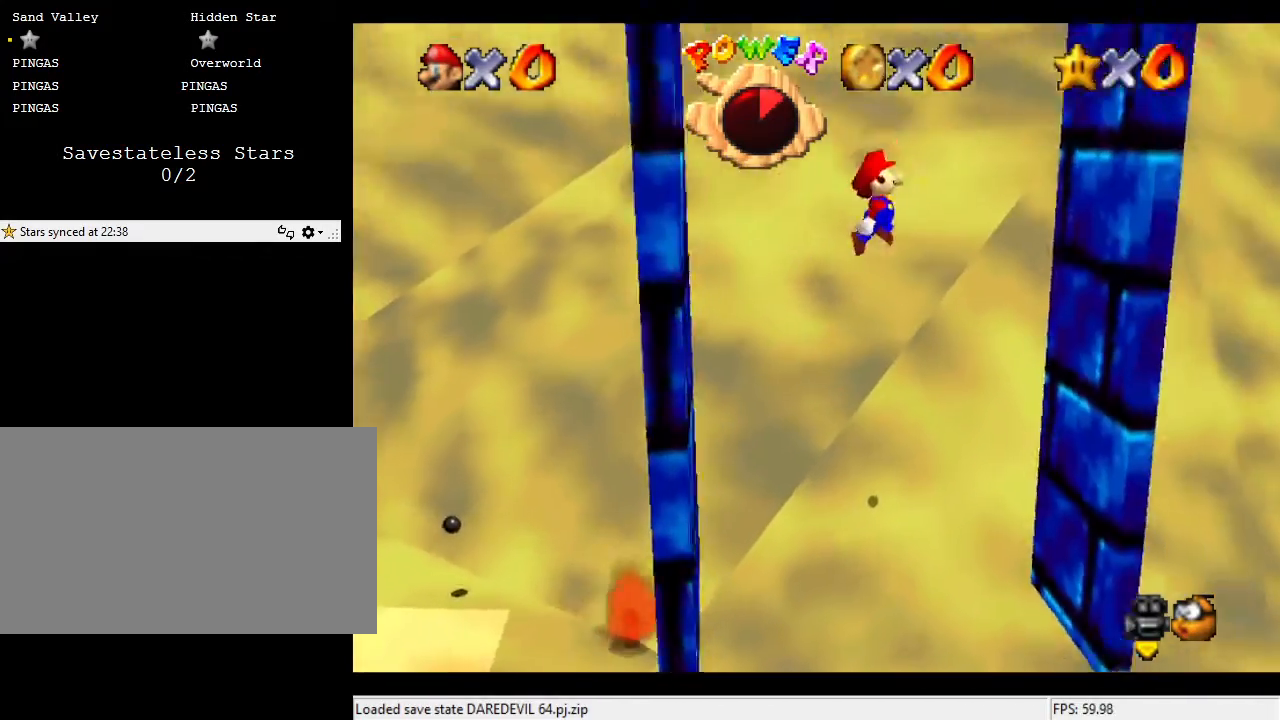
{"buttons": [], "left_stick": "down", "events": [[500, "left_stick", "down"]]}
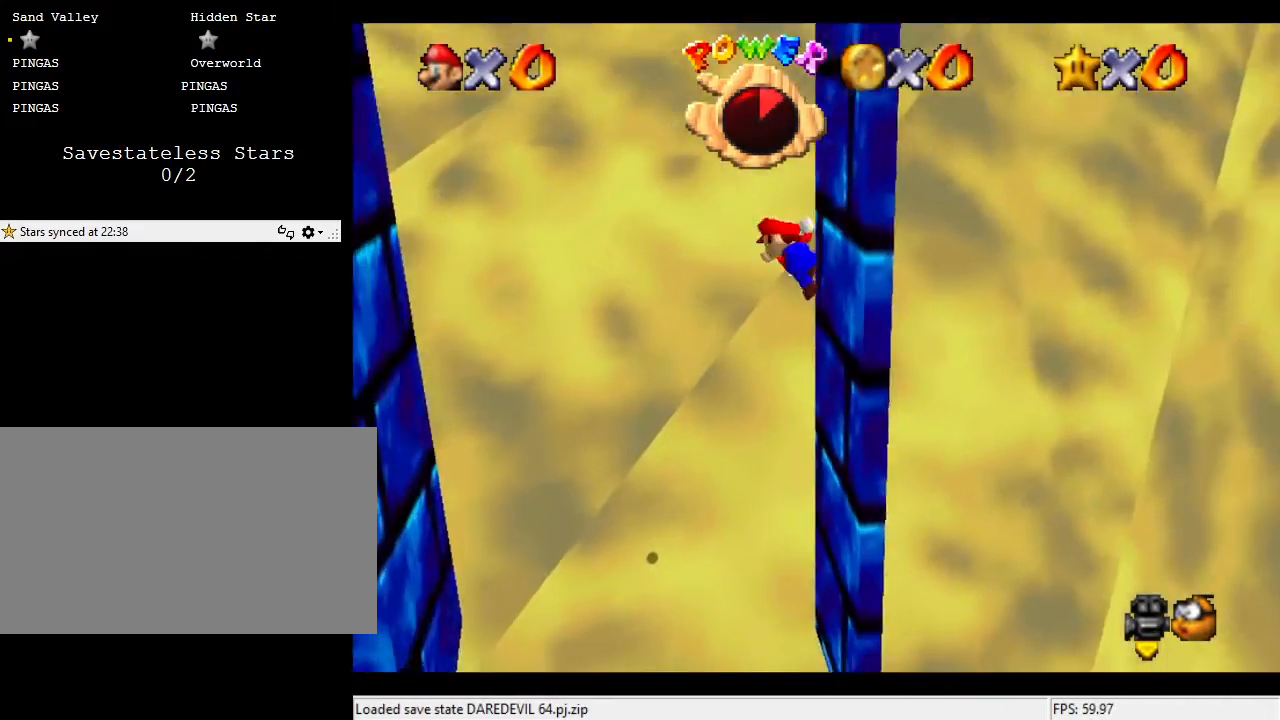
{"buttons": [], "left_stick": "left", "events": [[200, "left_stick", "left"]]}
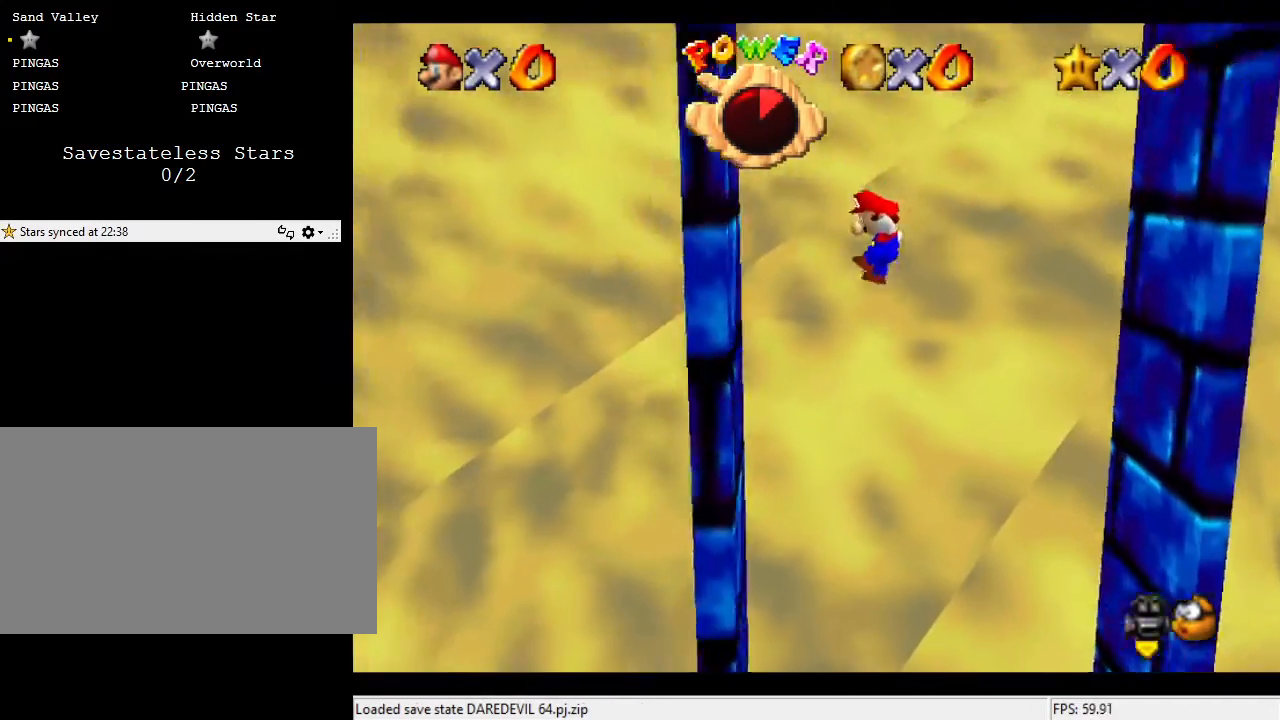
{"buttons": [], "left_stick": "right", "events": [[267, "left_stick", "center"], [333, "left_stick", "right"]]}
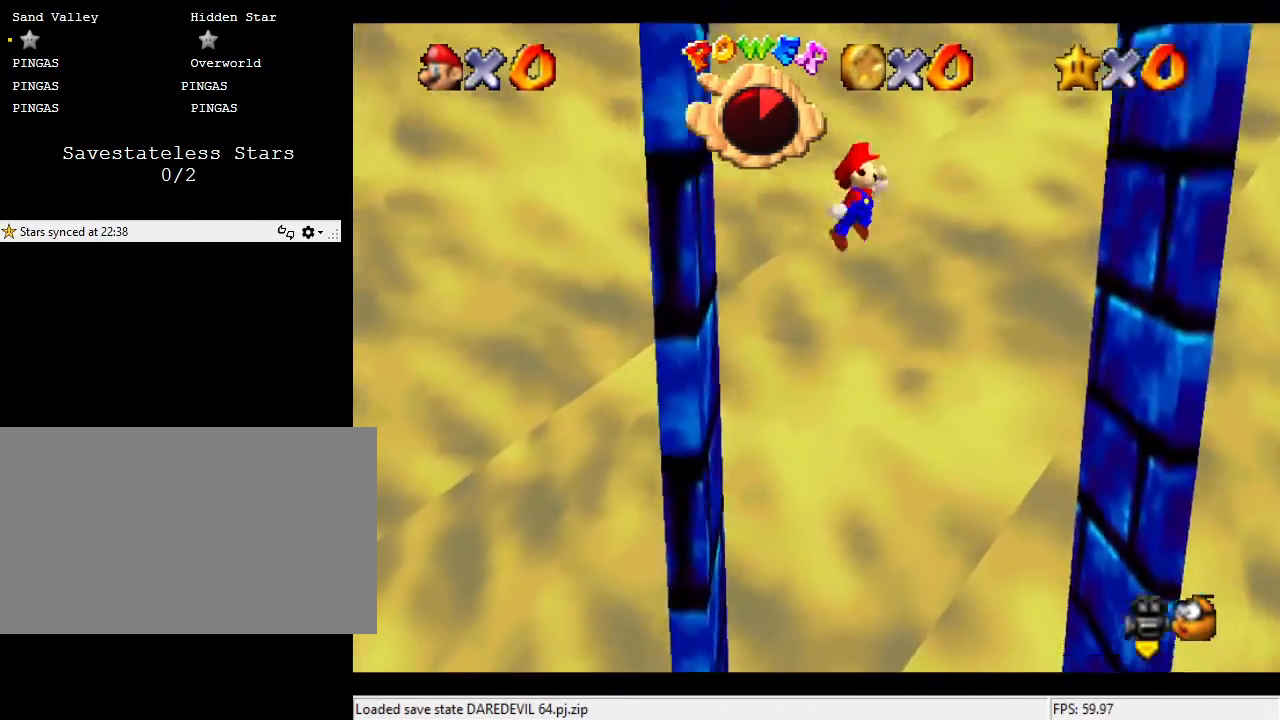
{"buttons": [], "left_stick": "right", "events": []}
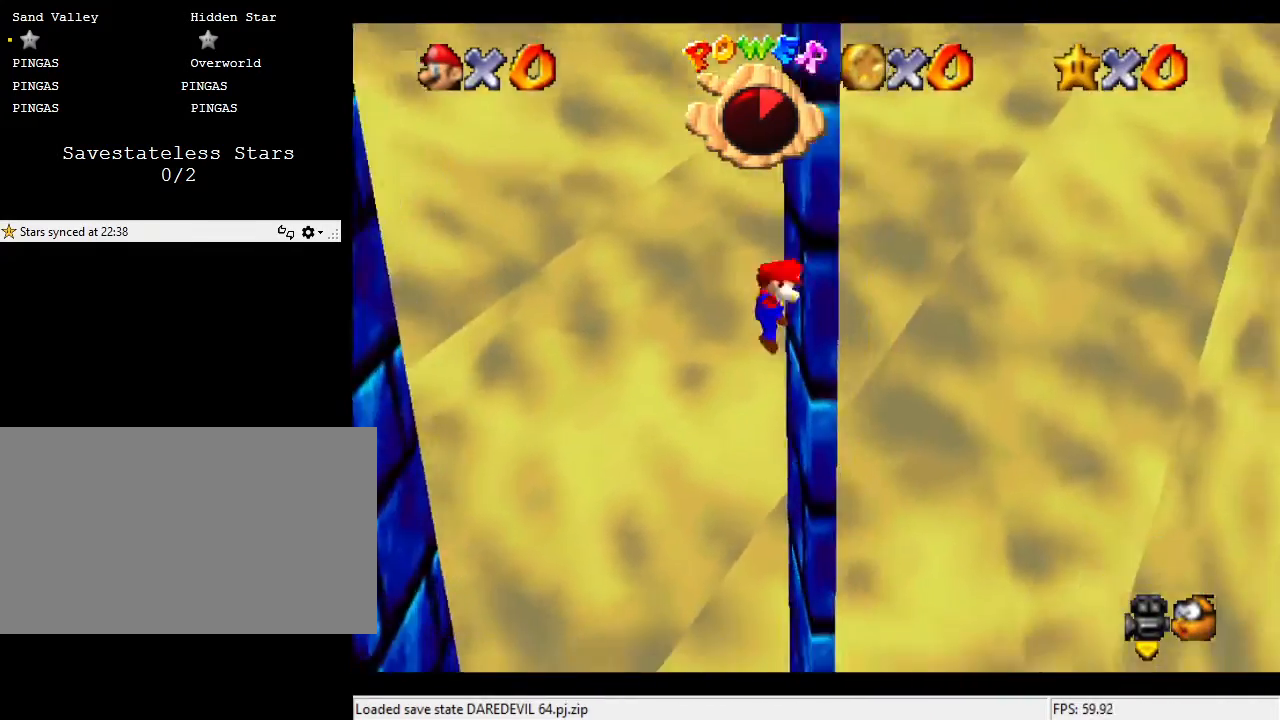
{"buttons": [], "left_stick": "left", "events": [[100, "left_stick", "left"]]}
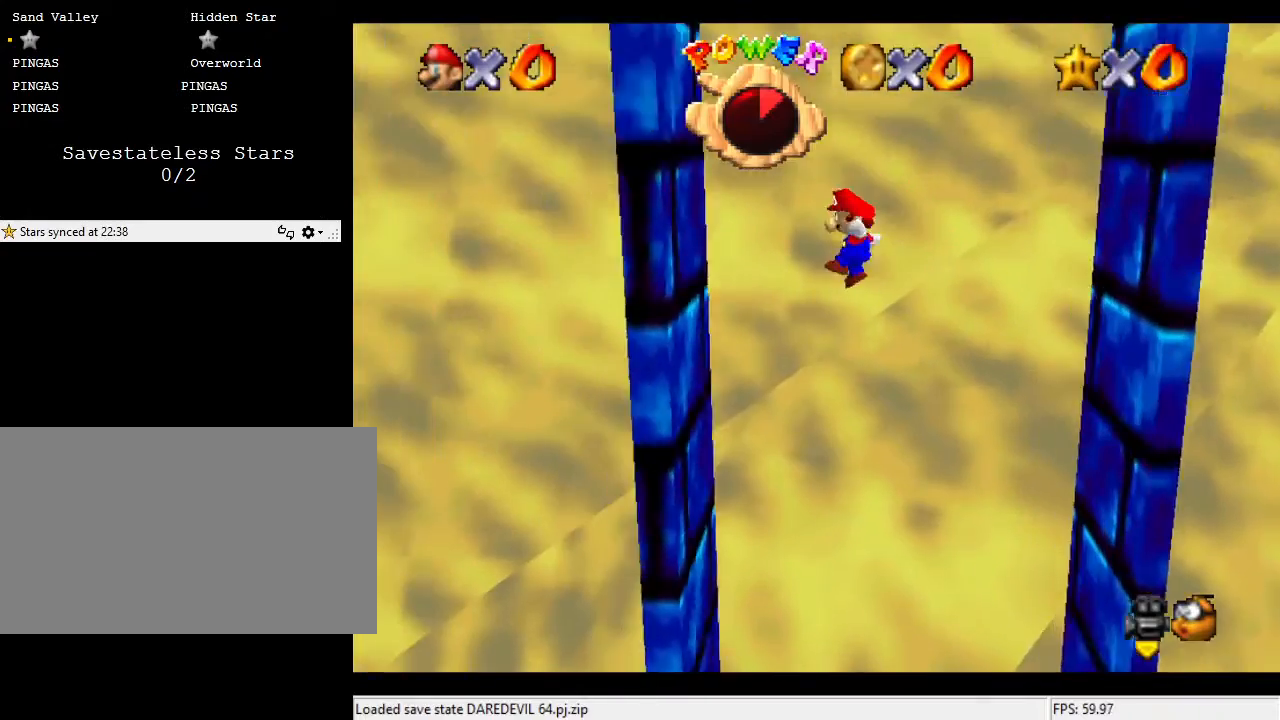
{"buttons": [], "left_stick": "right", "events": [[233, "left_stick", "center"], [333, "left_stick", "right"]]}
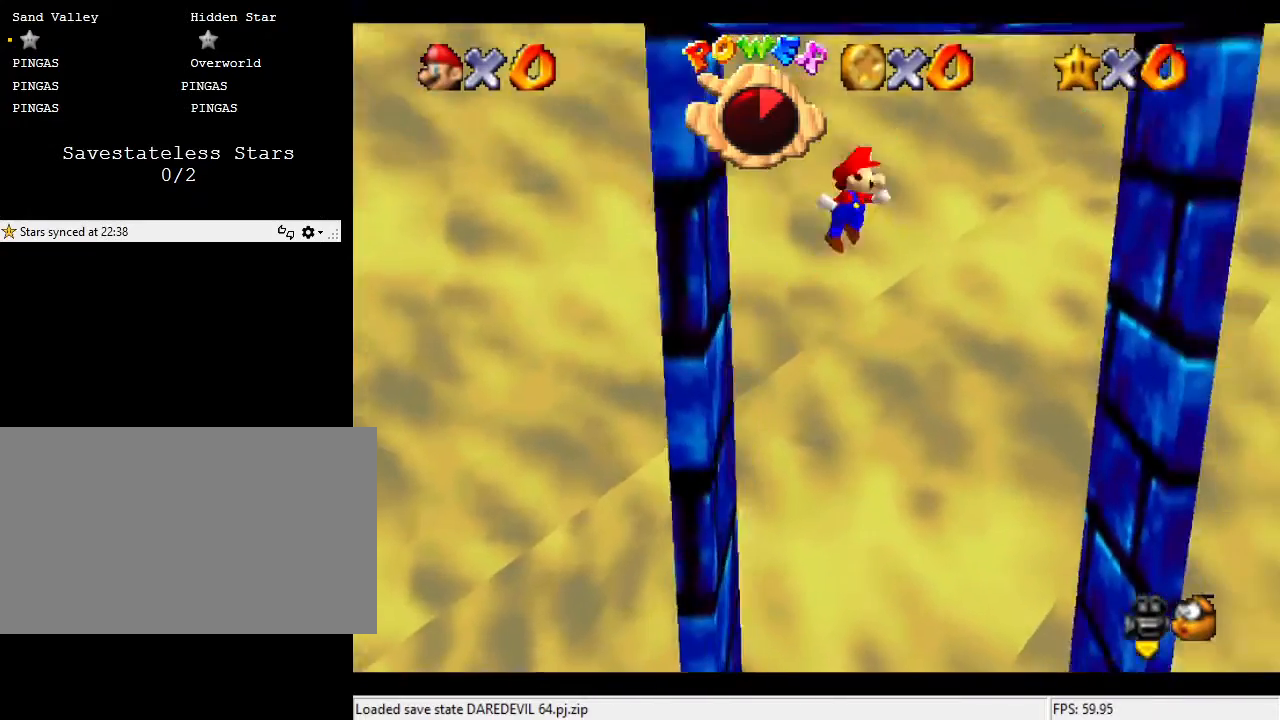
{"buttons": [], "left_stick": "right", "events": []}
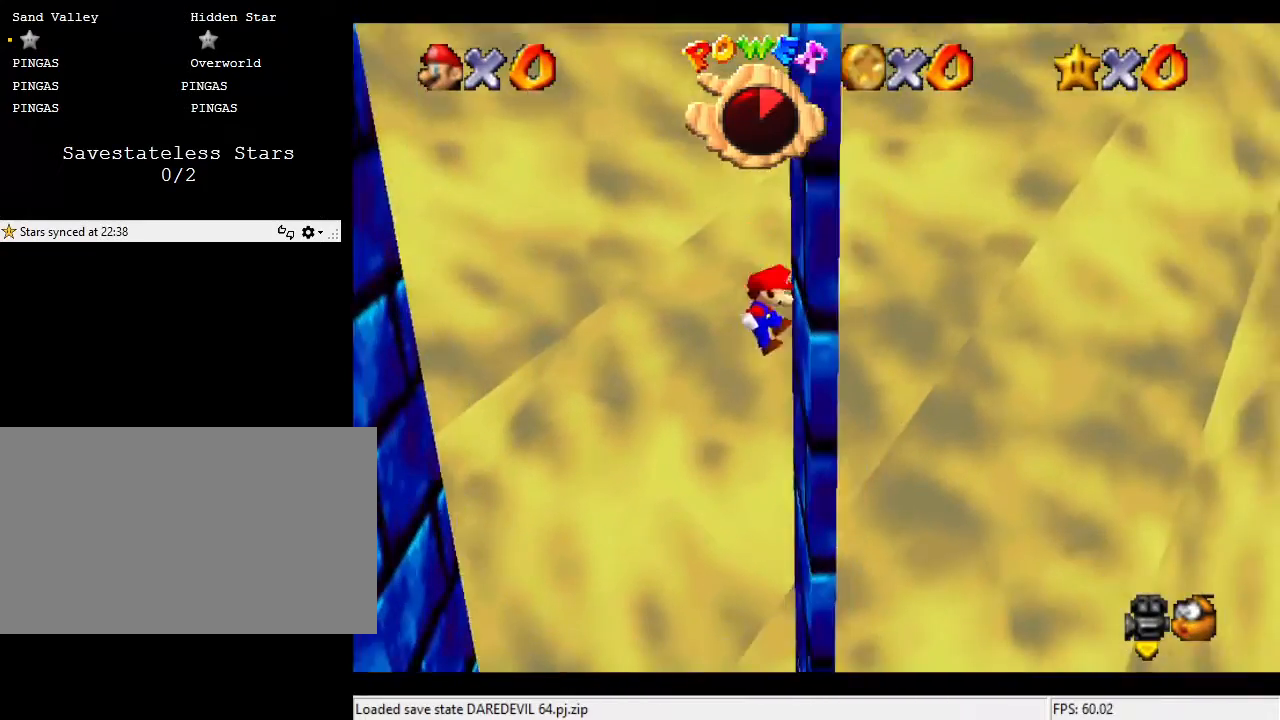
{"buttons": [], "left_stick": "left", "events": [[33, "left_stick", "center"], [100, "left_stick", "left"]]}
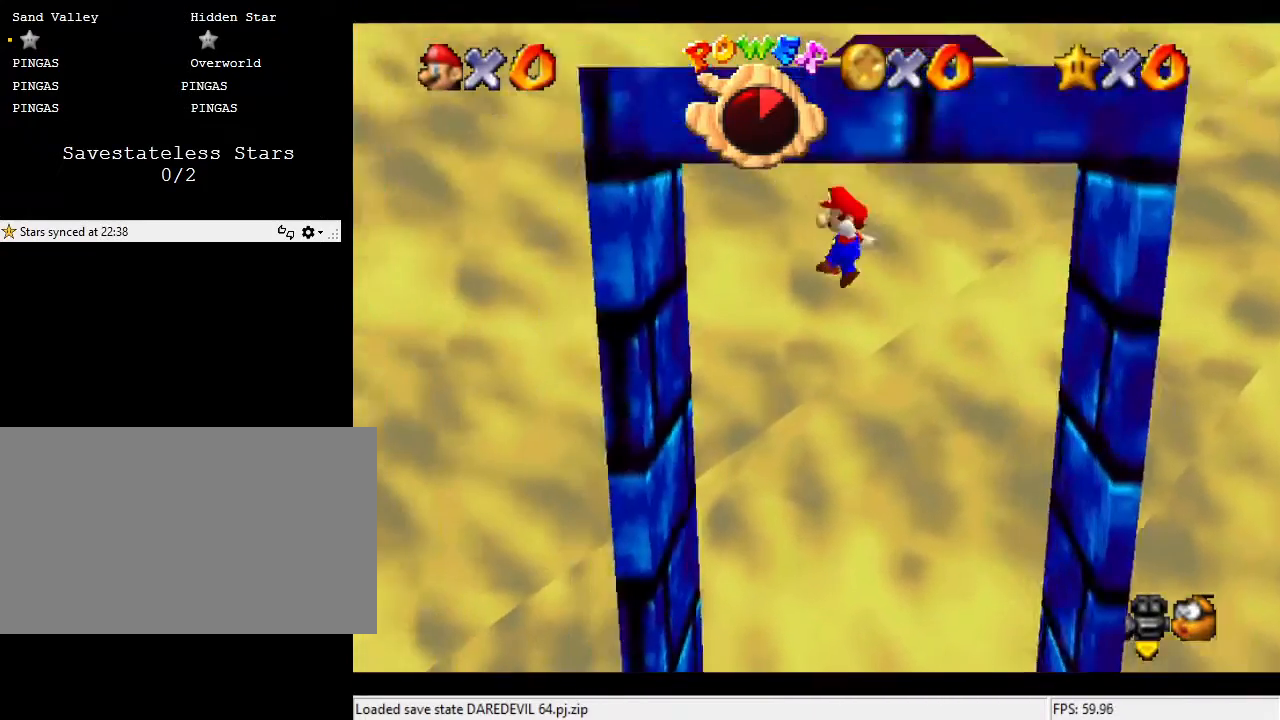
{"buttons": [], "left_stick": "down", "events": [[300, "left_stick", "down"]]}
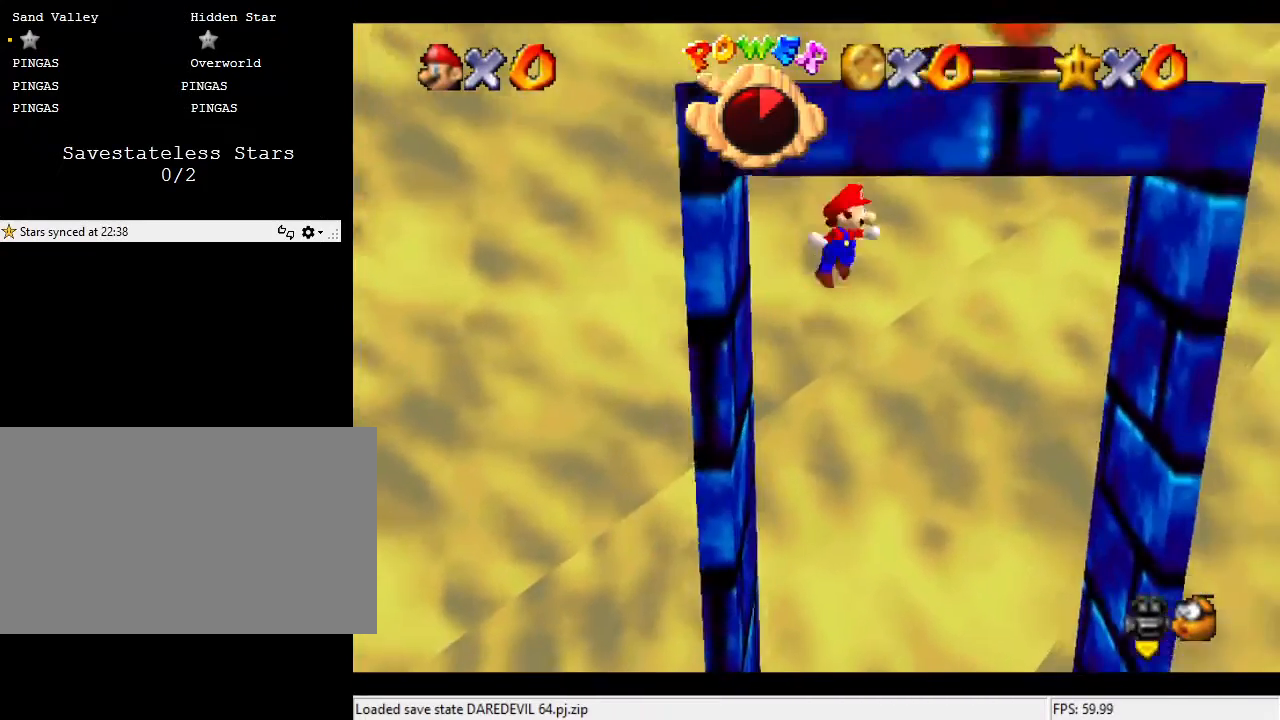
{"buttons": [], "left_stick": "right", "events": [[67, "left_stick", "up"], [467, "left_stick", "right"]]}
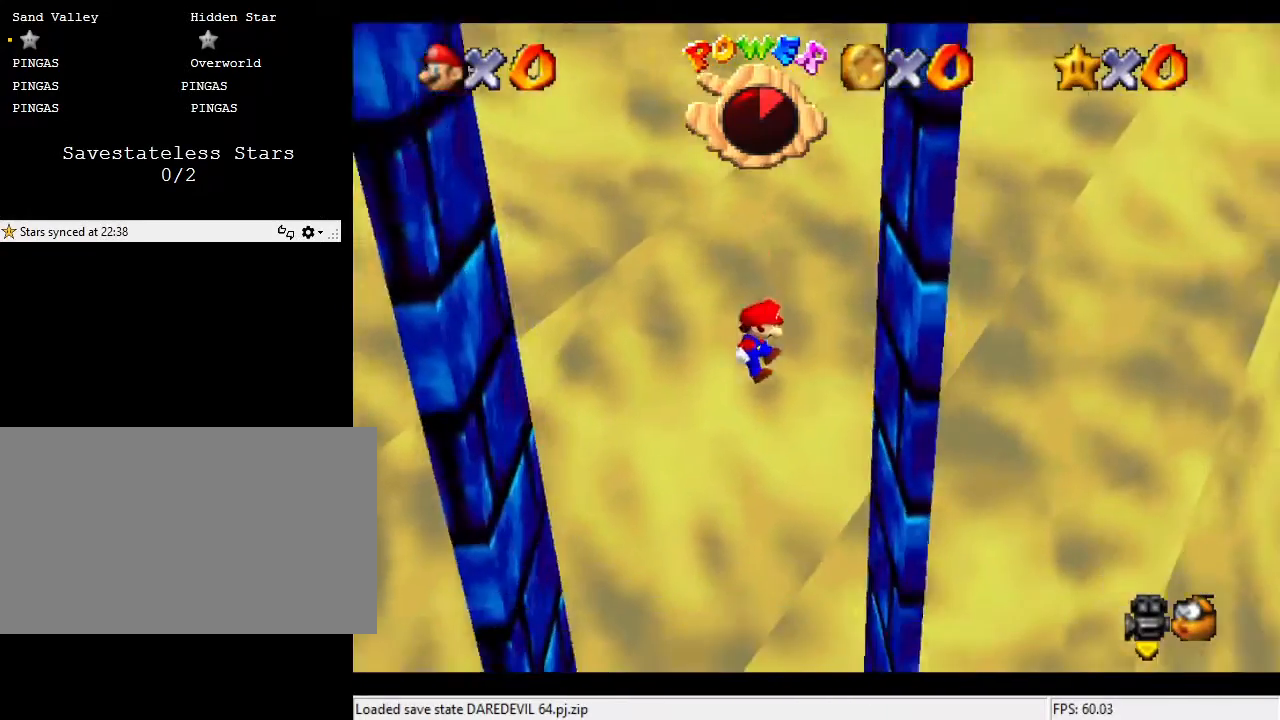
{"buttons": [], "left_stick": "left", "events": [[367, "left_stick", "down-left"], [500, "left_stick", "left"]]}
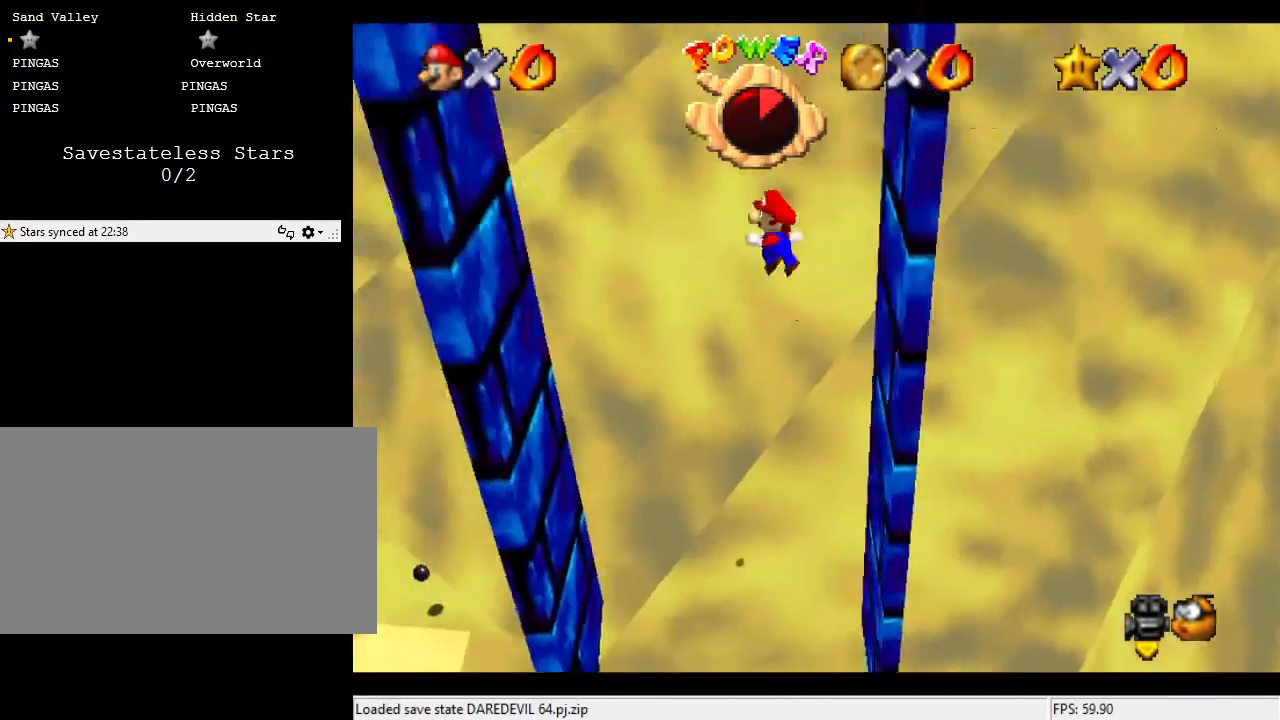
{"buttons": [], "left_stick": "left", "events": []}
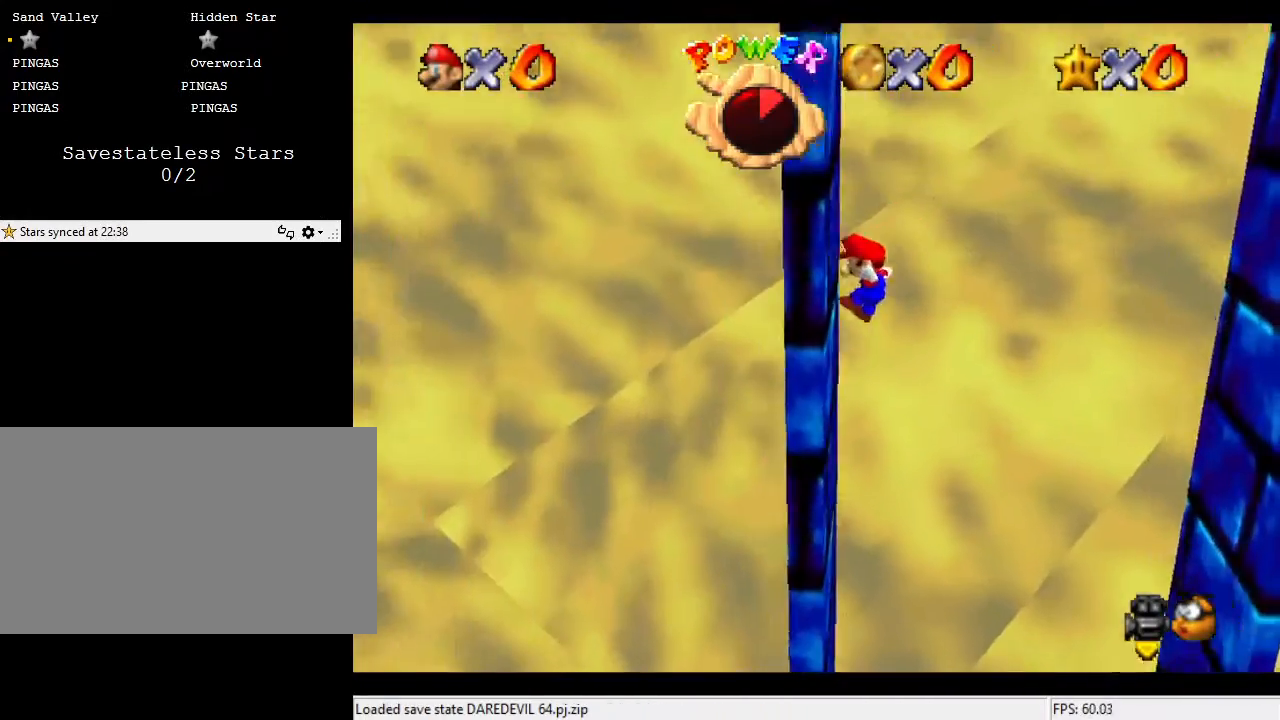
{"buttons": [], "left_stick": "right", "events": [[33, "left_stick", "center"], [133, "left_stick", "right"]]}
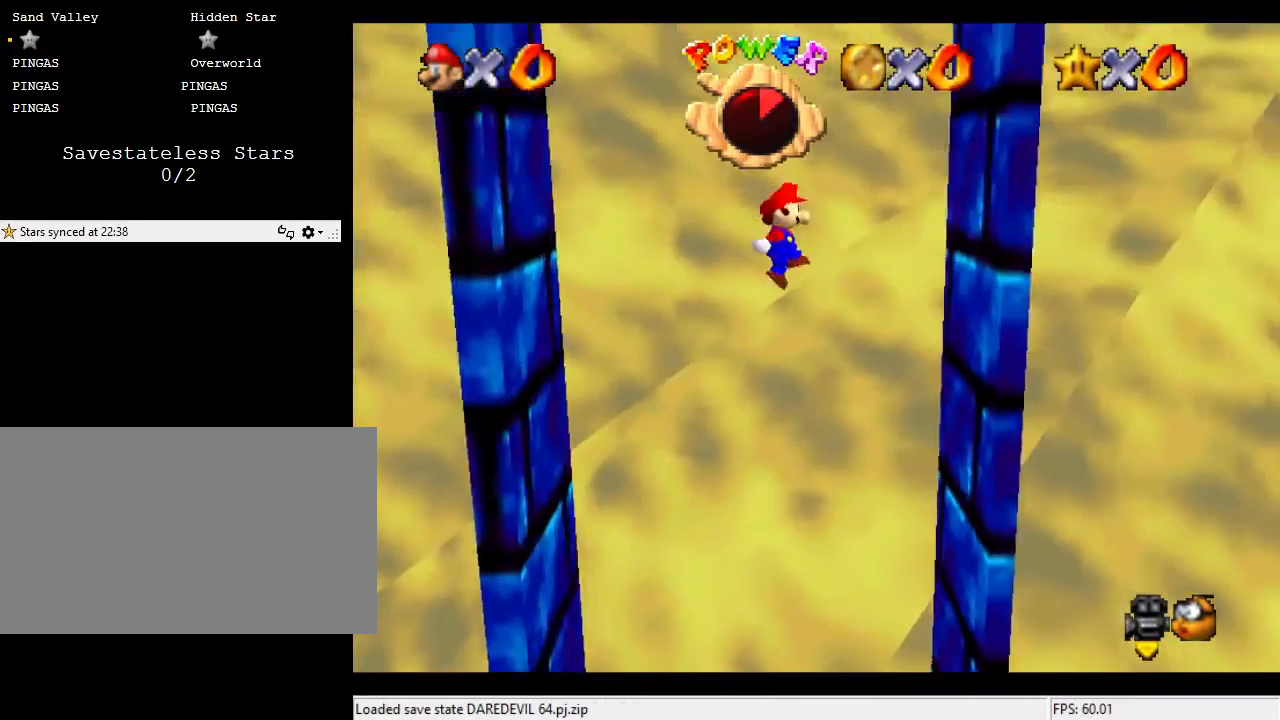
{"buttons": [], "left_stick": "left", "events": [[333, "left_stick", "center"], [400, "left_stick", "left"]]}
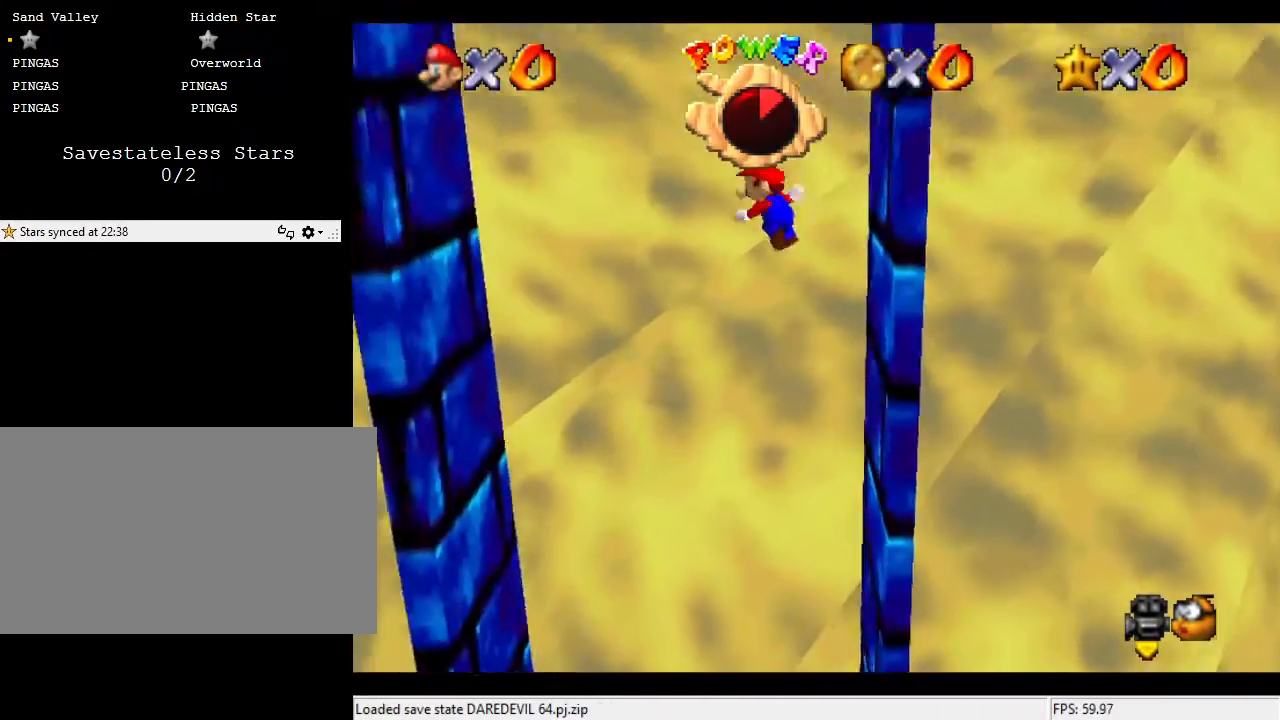
{"buttons": [], "left_stick": "left", "events": []}
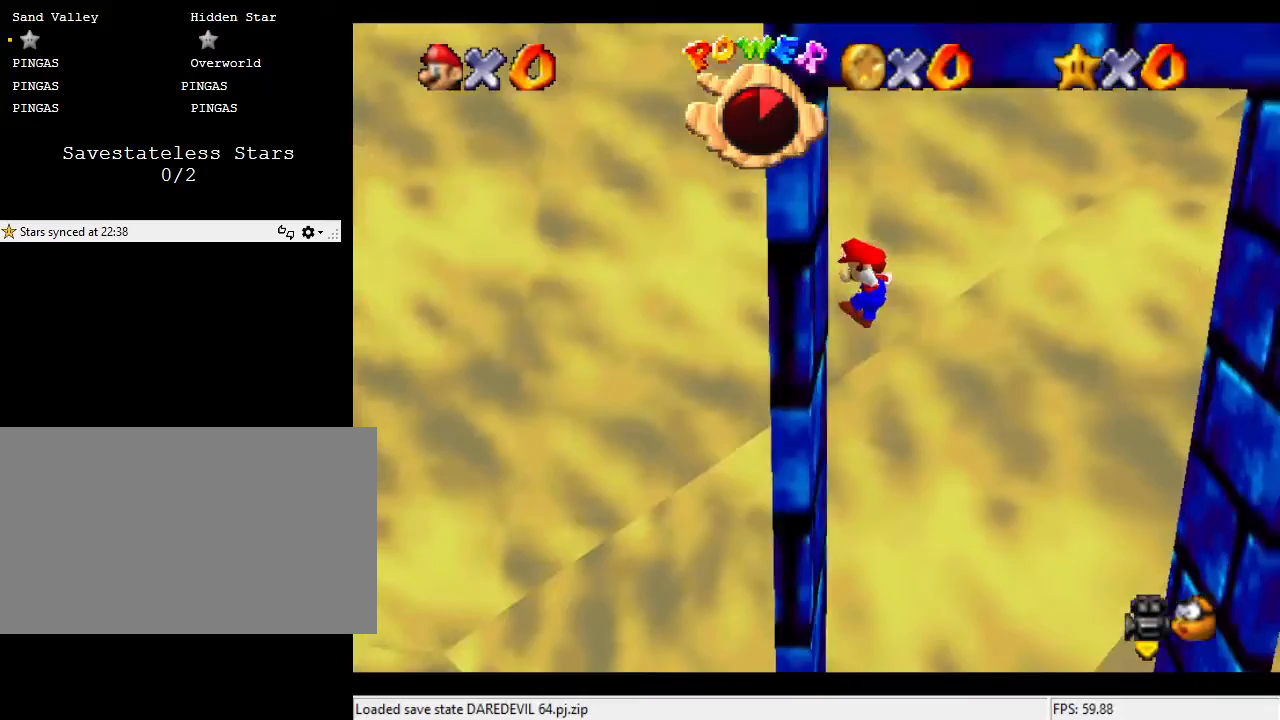
{"buttons": [], "left_stick": "up", "events": [[100, "left_stick", "down"], [467, "left_stick", "up"]]}
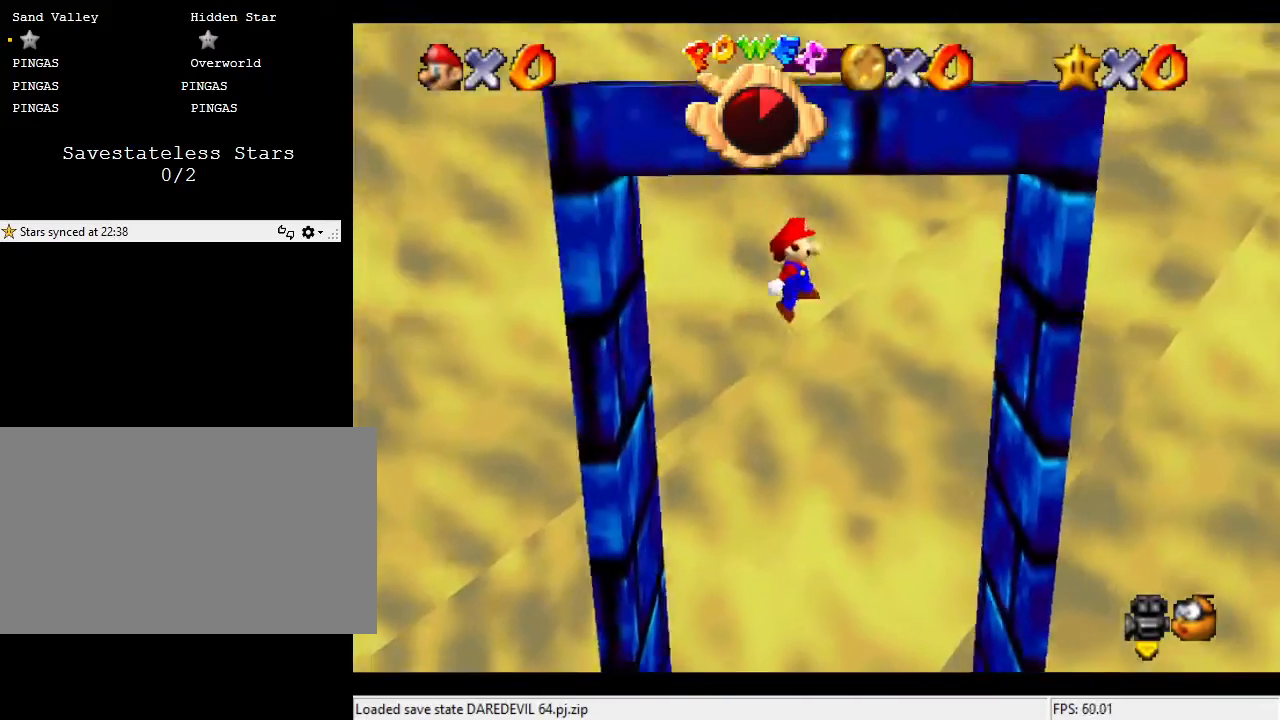
{"buttons": [], "left_stick": "right", "events": [[167, "left_stick", "up-right"], [267, "left_stick", "right"]]}
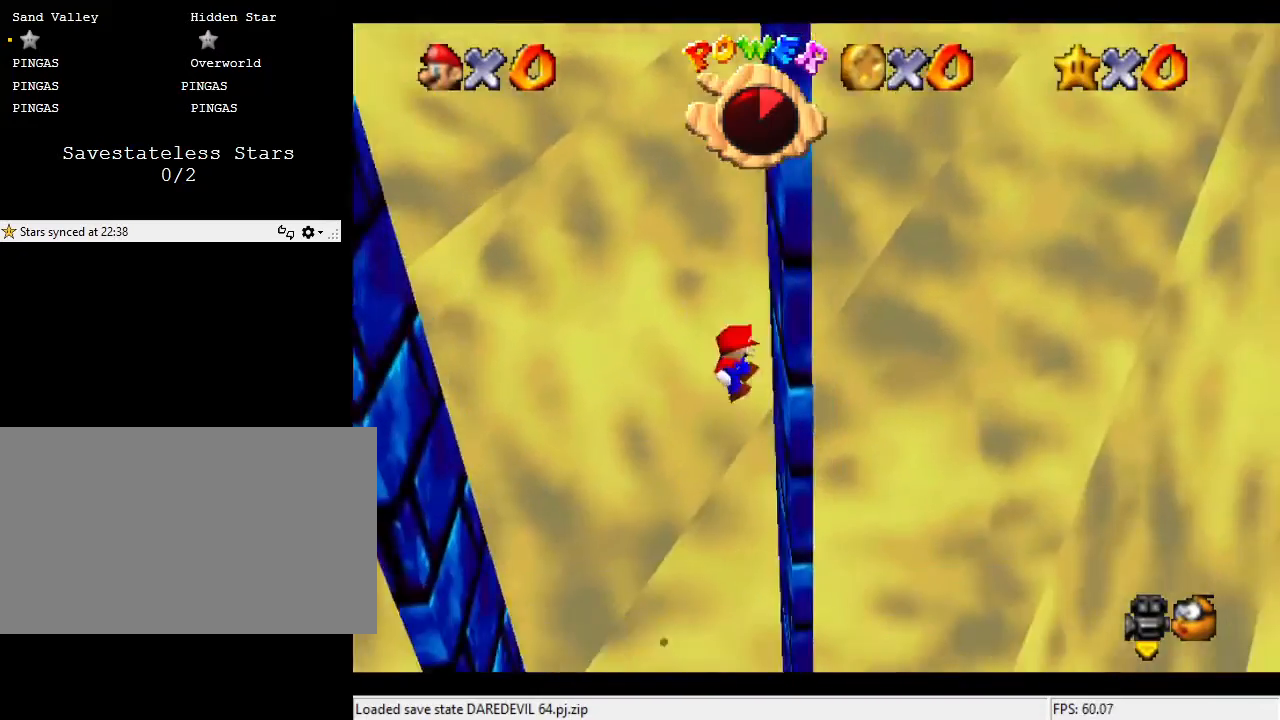
{"buttons": [], "left_stick": "left", "events": [[200, "left_stick", "left"]]}